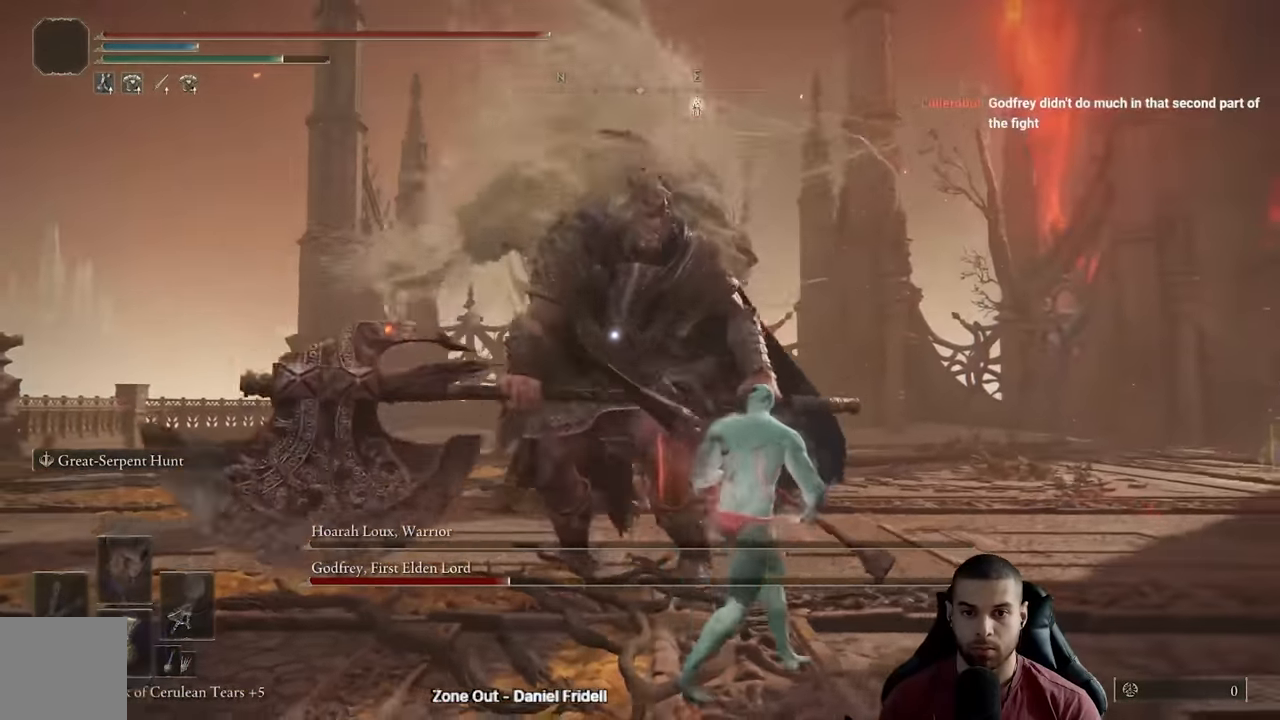
Gameplay with a controller (Xbox layout); each line is a JSON object with the inputs held at the frame after it. "events" lists button and stick changes between this image and that frame as [ms after this image, input, new state], when the widget could be followed in between.
{"buttons": [], "left_stick": "up-right", "right_stick": "center", "events": [[250, "left_stick", "right"], [500, "left_stick", "up-right"]]}
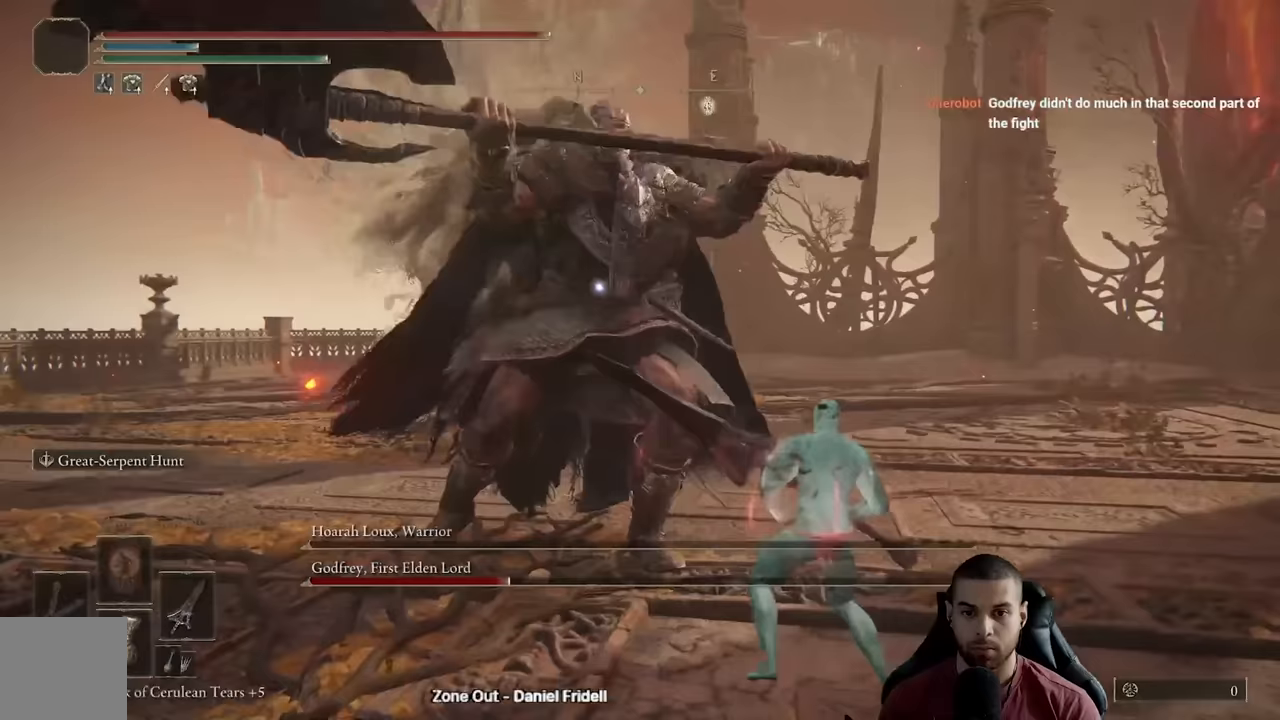
{"buttons": ["R2"], "left_stick": "up", "right_stick": "center", "events": [[117, "R2", "down"], [150, "left_stick", "up"]]}
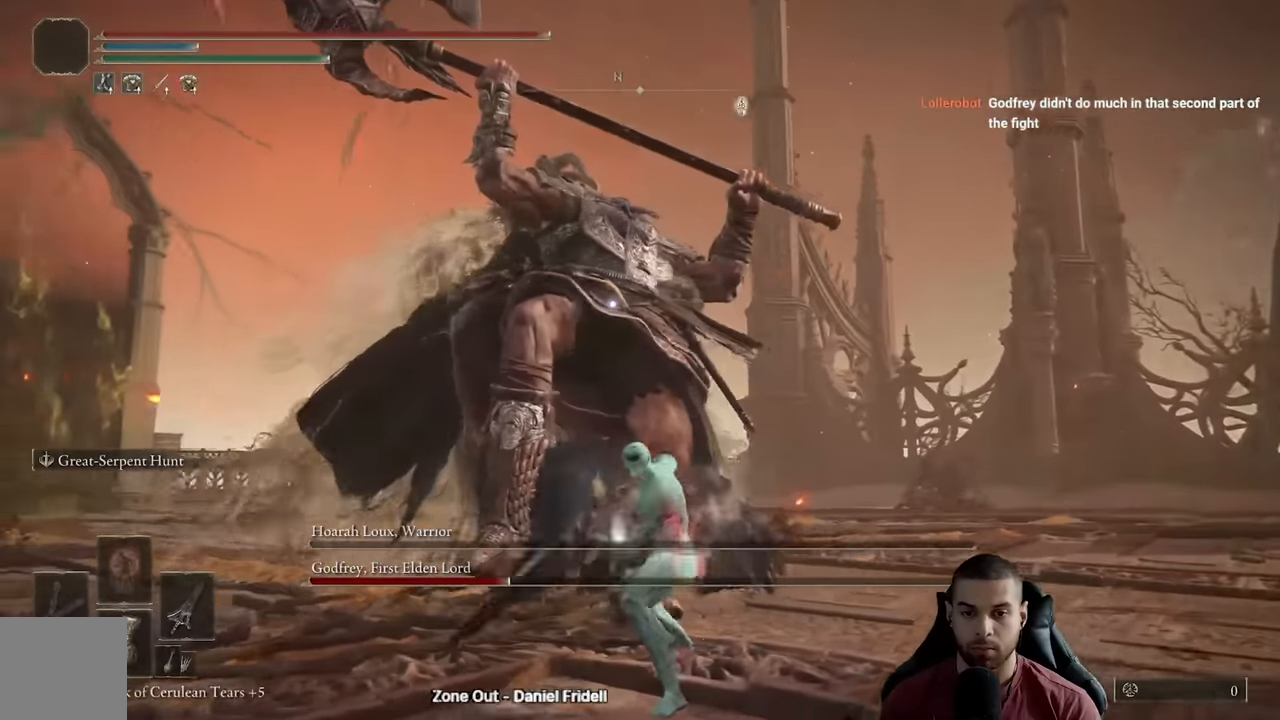
{"buttons": ["R2"], "left_stick": "up-right", "right_stick": "center", "events": [[100, "left_stick", "up-right"]]}
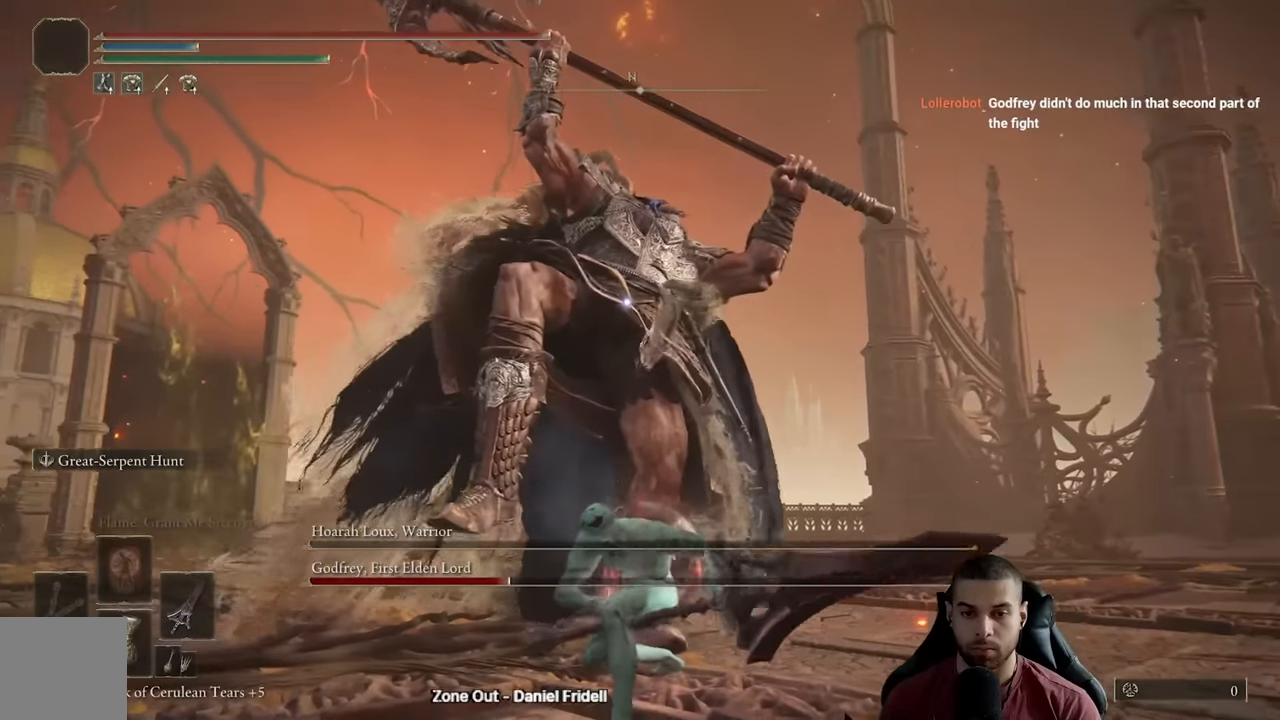
{"buttons": ["R2"], "left_stick": "up-right", "right_stick": "center", "events": []}
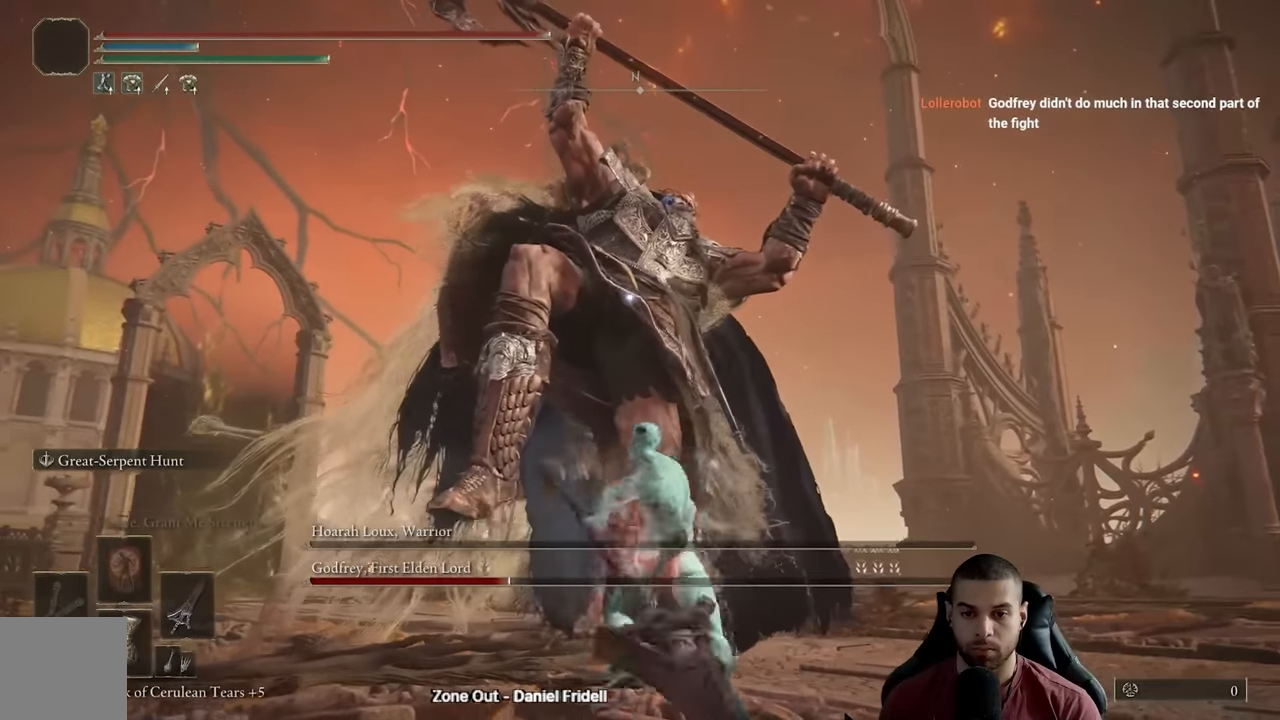
{"buttons": [], "left_stick": "center", "right_stick": "center", "events": [[383, "R2", "up"], [450, "left_stick", "center"]]}
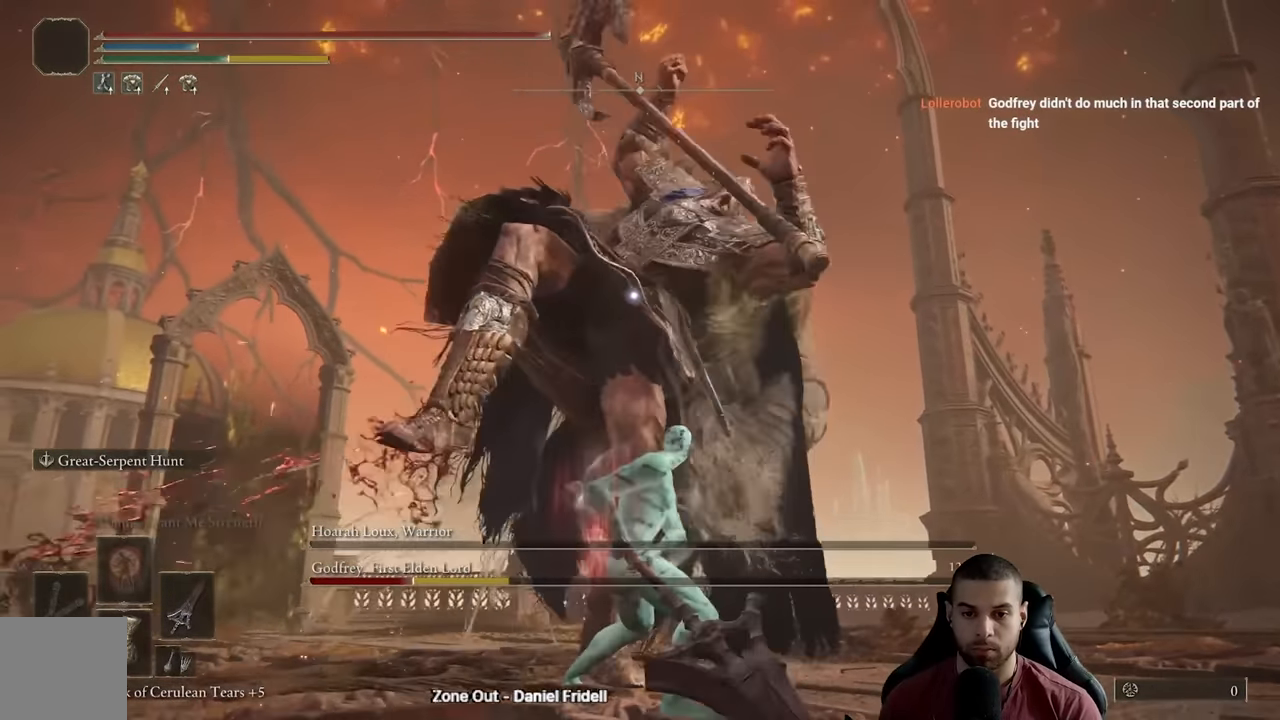
{"buttons": [], "left_stick": "center", "right_stick": "center", "events": []}
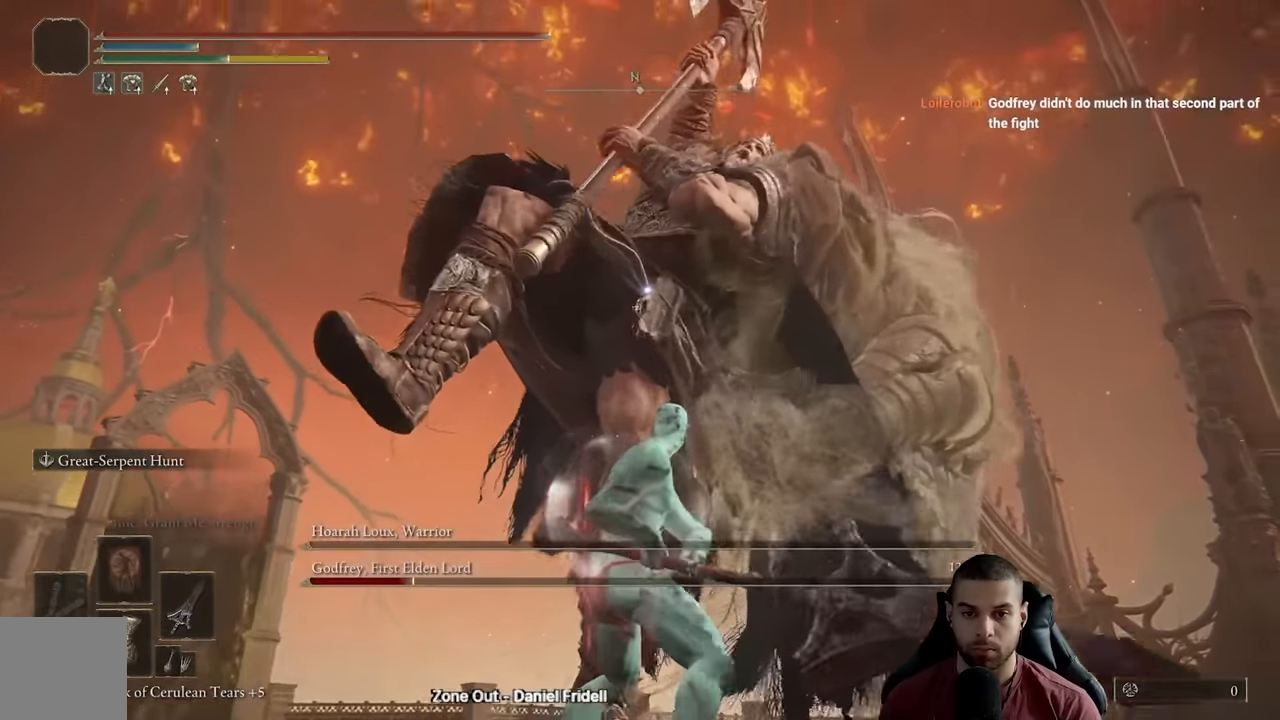
{"buttons": ["R3"], "left_stick": "up-right", "right_stick": "down-left", "events": [[233, "left_stick", "up"], [267, "B", "down"], [350, "B", "up"], [433, "R3", "down"], [450, "right_stick", "down-left"], [483, "left_stick", "up-right"]]}
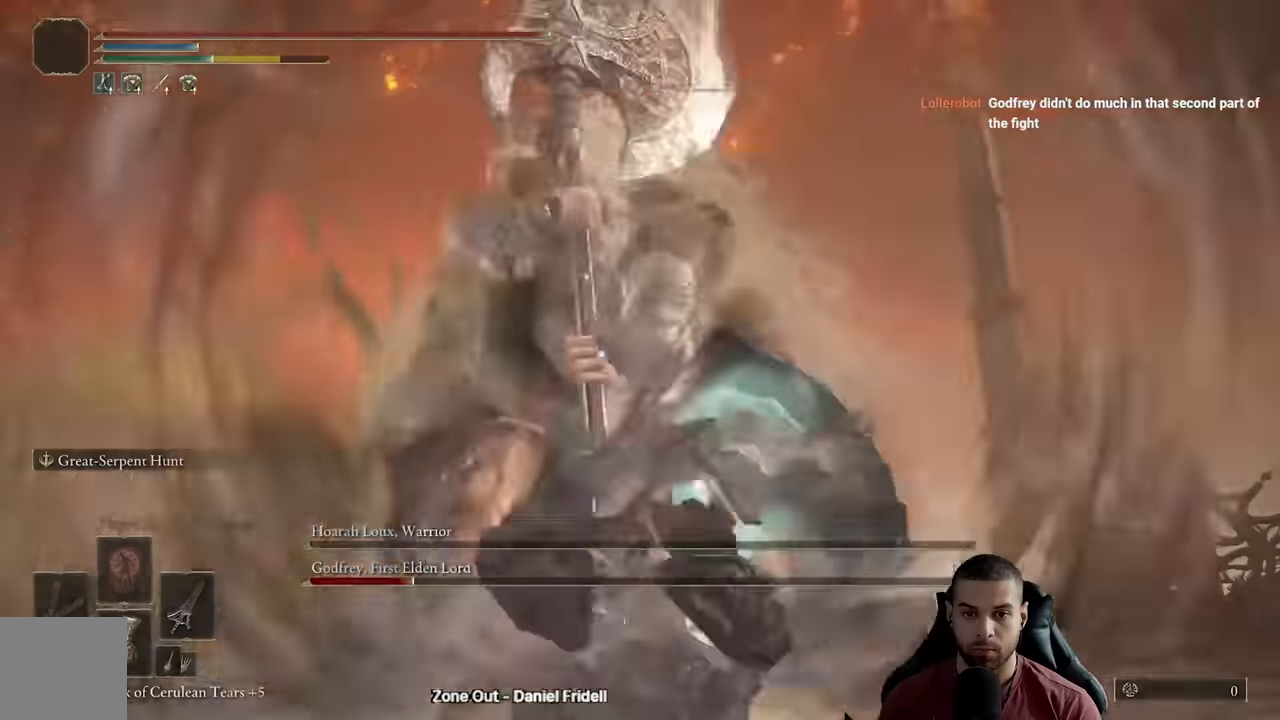
{"buttons": [], "left_stick": "up", "right_stick": "left", "events": [[67, "R3", "up"], [100, "left_stick", "right"], [133, "right_stick", "center"], [200, "left_stick", "down-right"], [200, "right_stick", "left"], [467, "left_stick", "up"]]}
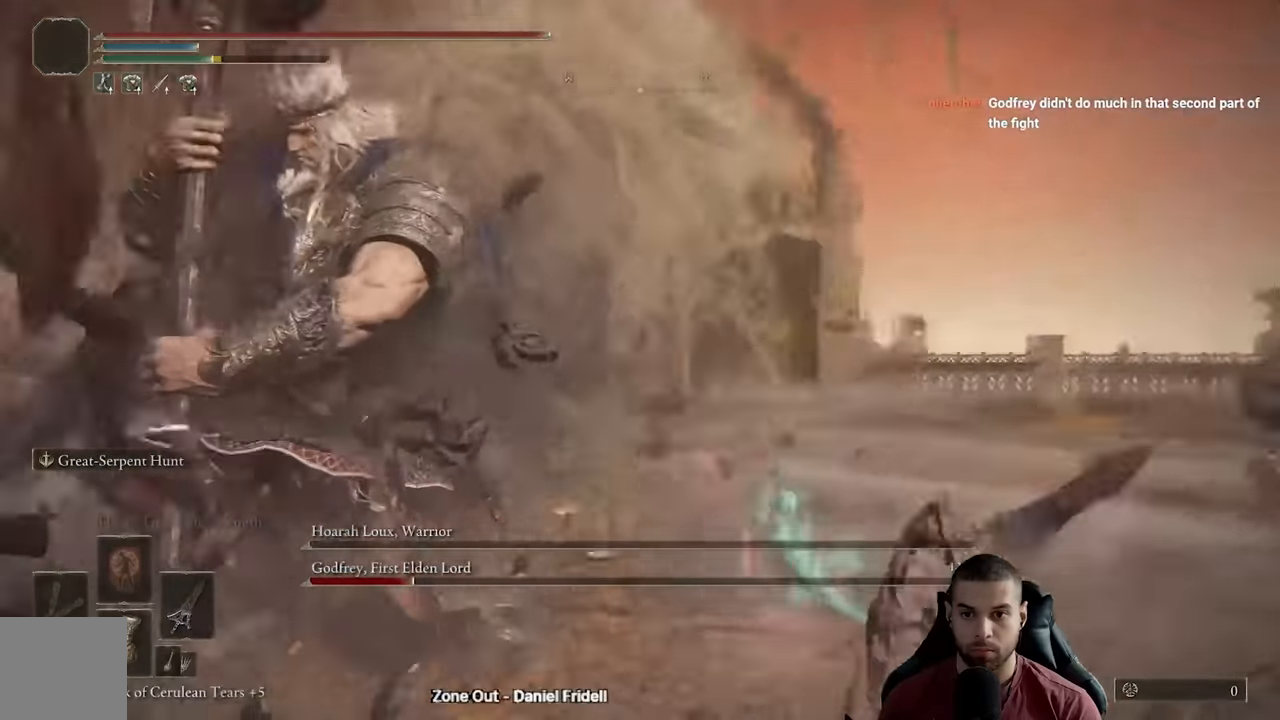
{"buttons": ["R2"], "left_stick": "up-left", "right_stick": "left", "events": [[167, "left_stick", "up-left"], [200, "right_stick", "center"], [300, "R2", "down"], [483, "right_stick", "left"]]}
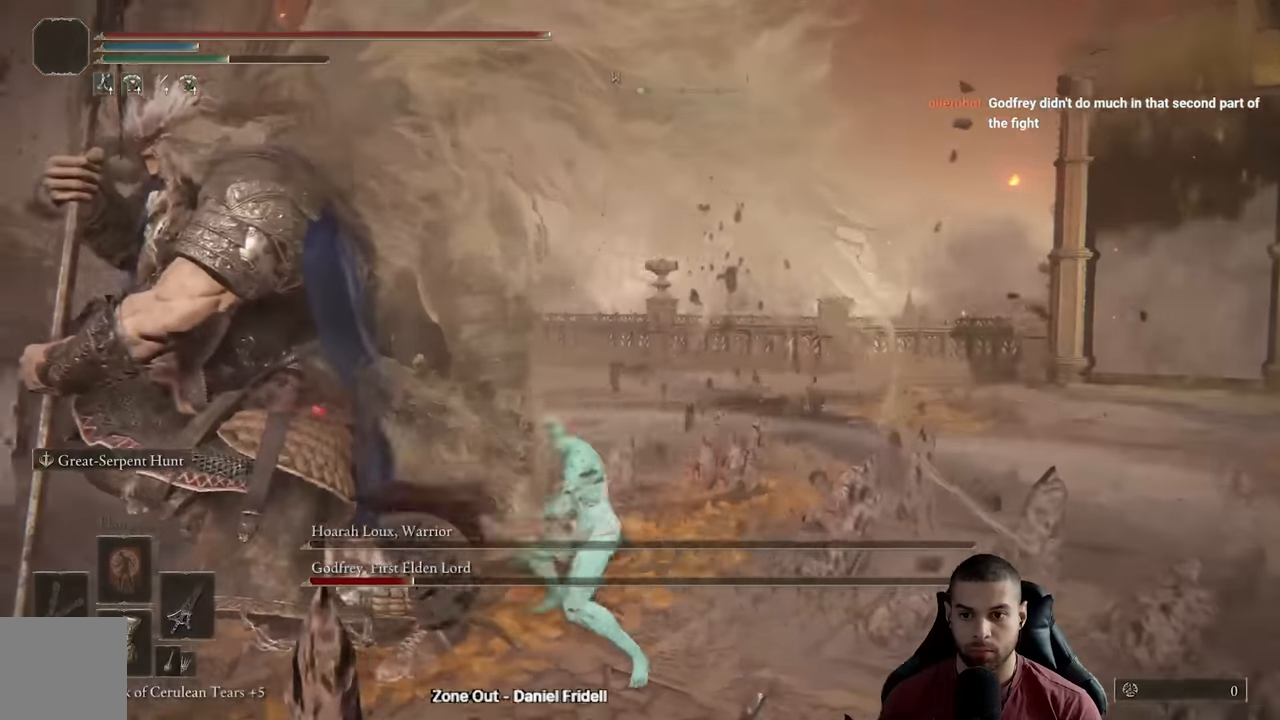
{"buttons": ["R2"], "left_stick": "up-left", "right_stick": "center", "events": [[117, "right_stick", "center"]]}
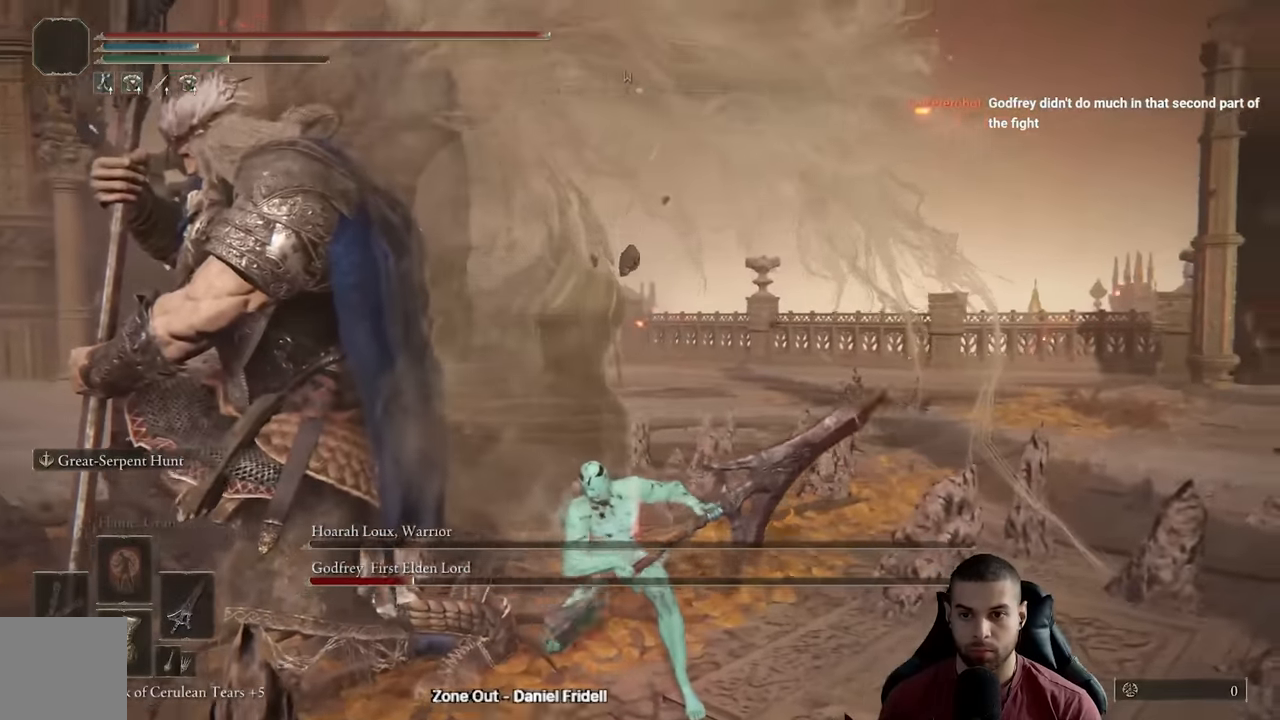
{"buttons": ["R2"], "left_stick": "up-left", "right_stick": "center", "events": []}
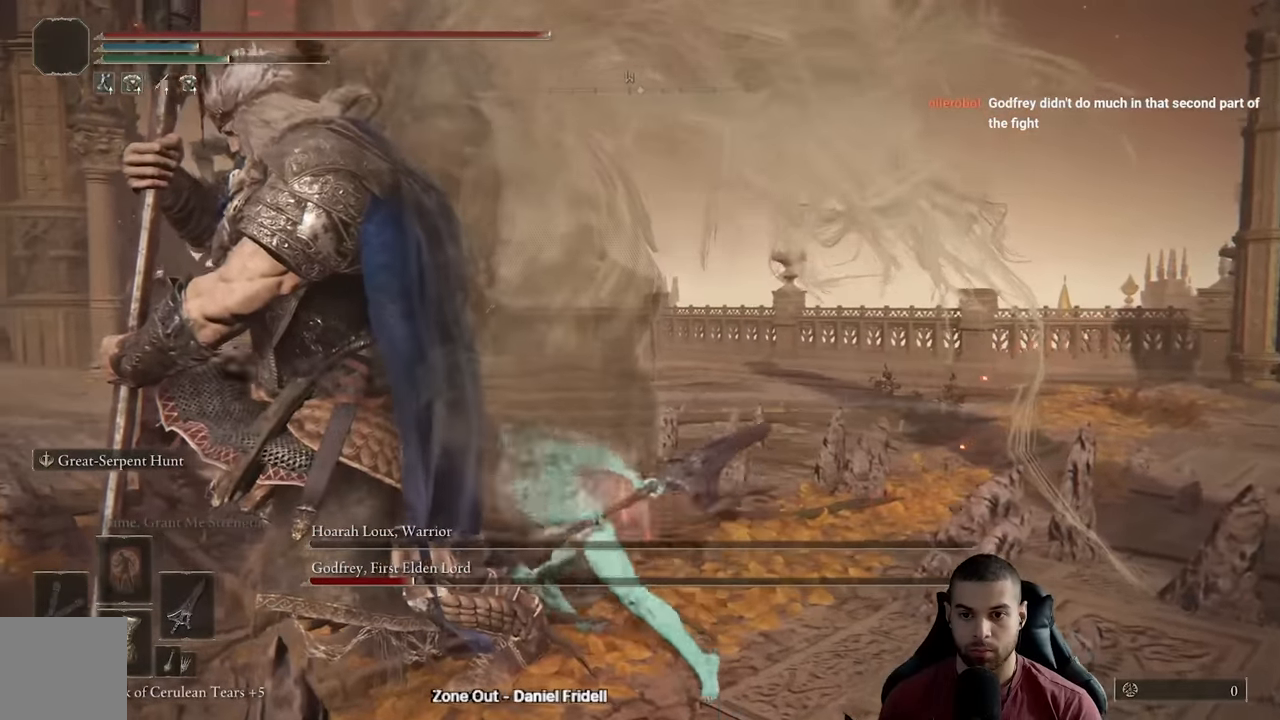
{"buttons": [], "left_stick": "down-left", "right_stick": "center", "events": [[233, "R3", "down"], [283, "left_stick", "left"], [450, "R3", "up"], [450, "left_stick", "down-left"], [500, "R2", "up"]]}
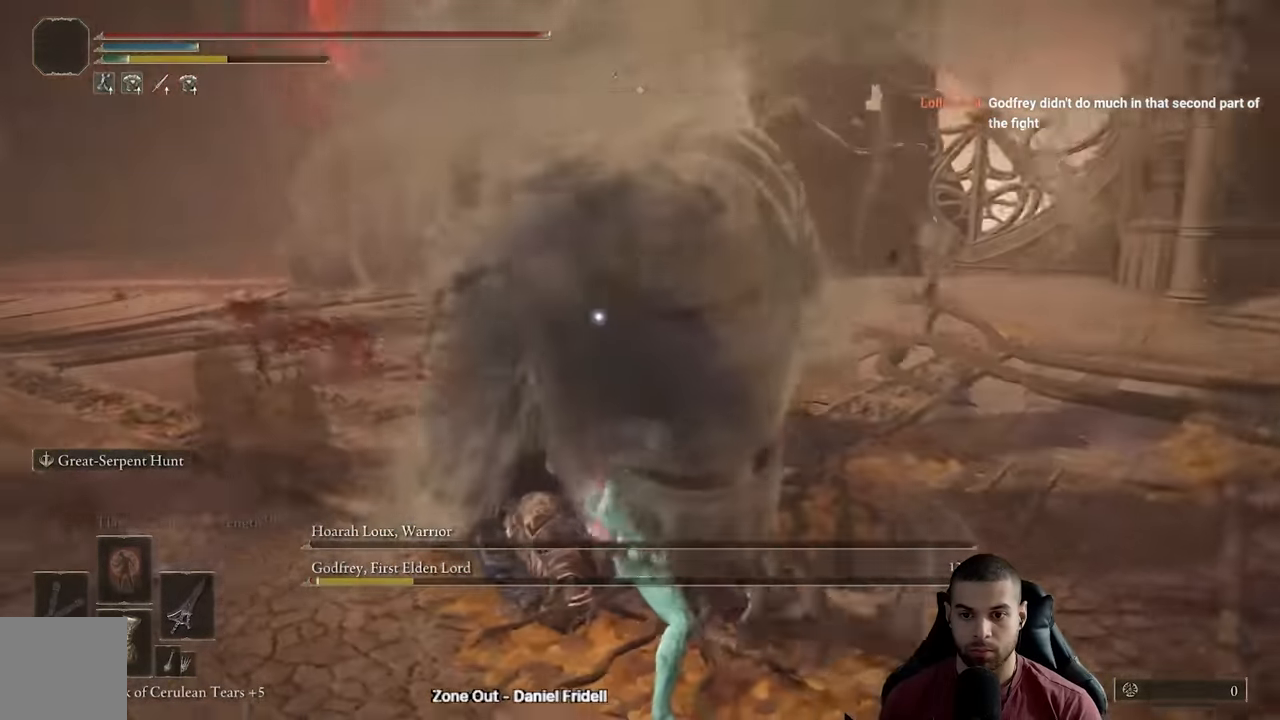
{"buttons": [], "left_stick": "left", "right_stick": "center", "events": [[367, "R1", "down"], [417, "left_stick", "left"], [433, "R1", "up"]]}
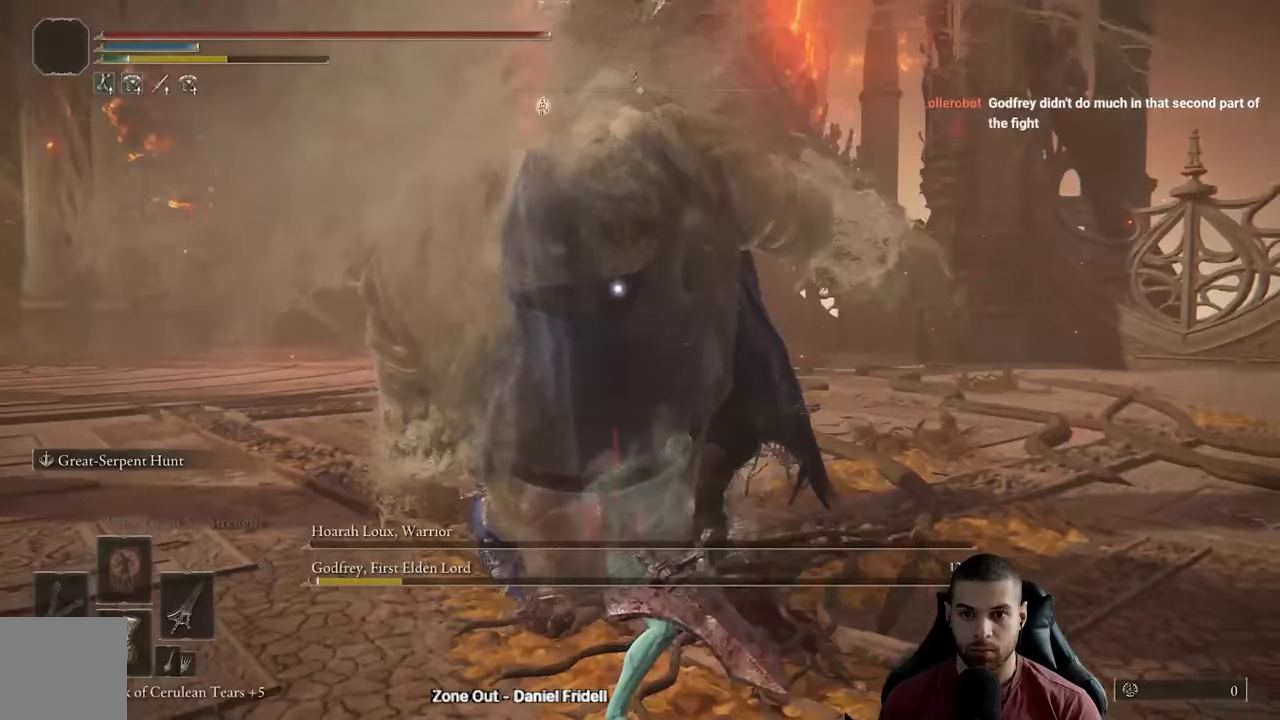
{"buttons": [], "left_stick": "up-left", "right_stick": "center", "events": [[17, "left_stick", "up-left"]]}
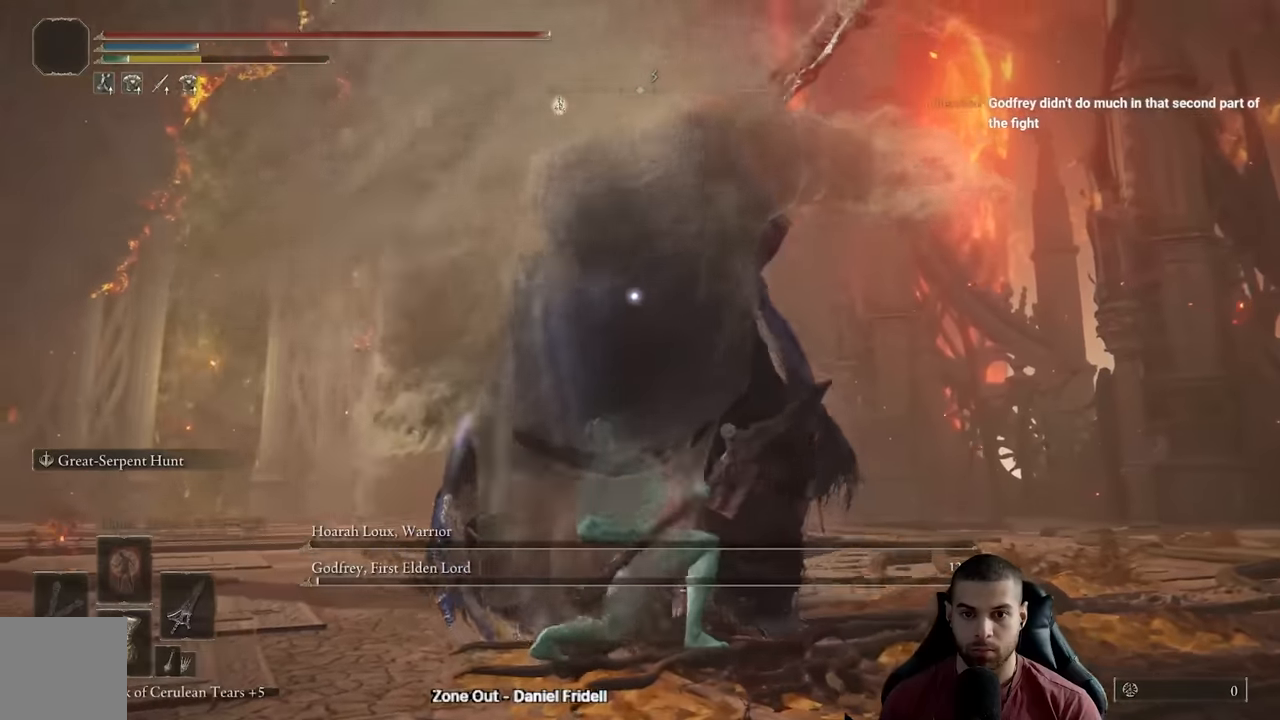
{"buttons": [], "left_stick": "center", "right_stick": "center", "events": [[200, "left_stick", "up"], [500, "left_stick", "center"]]}
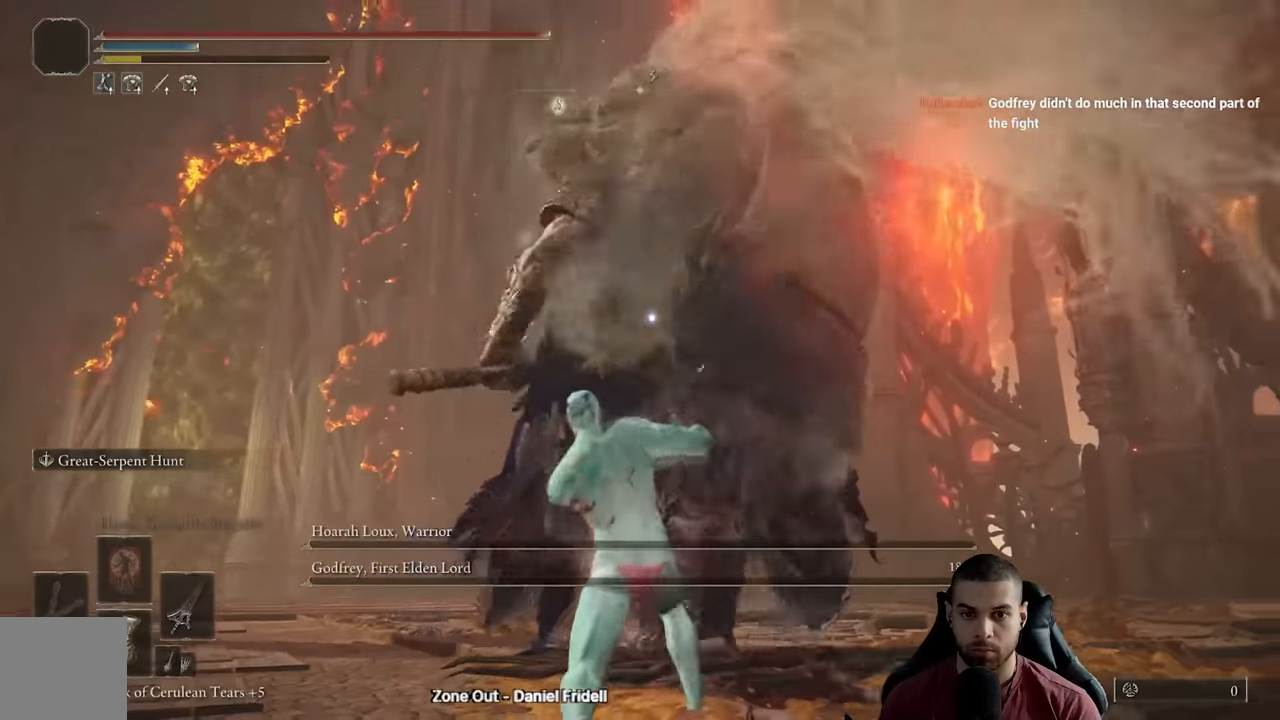
{"buttons": [], "left_stick": "center", "right_stick": "center", "events": []}
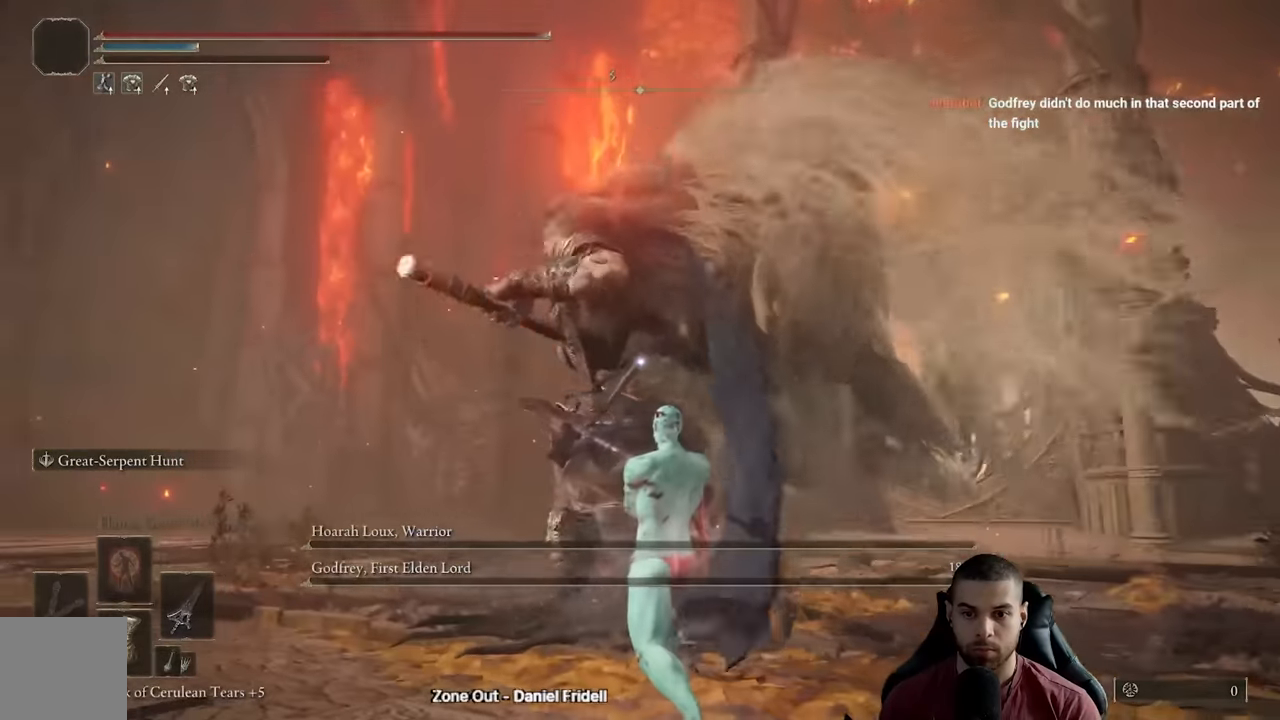
{"buttons": [], "left_stick": "down", "right_stick": "center", "events": [[33, "left_stick", "down"]]}
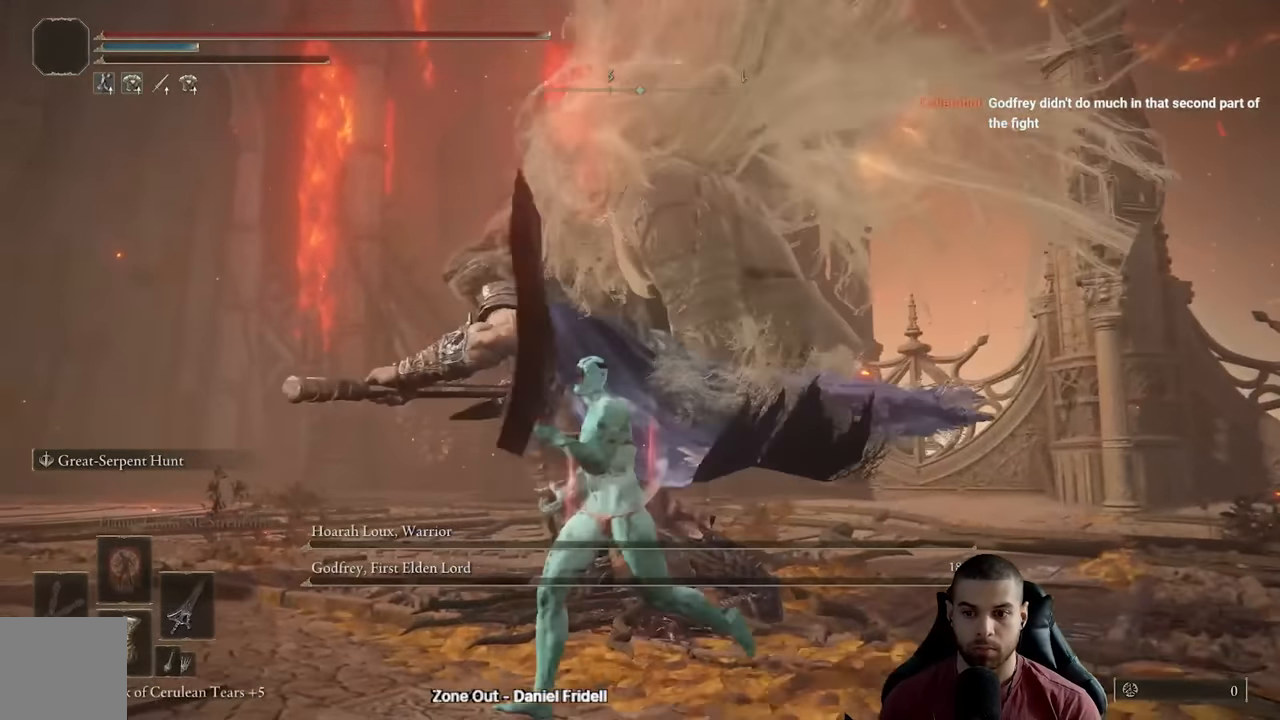
{"buttons": [], "left_stick": "down", "right_stick": "center", "events": []}
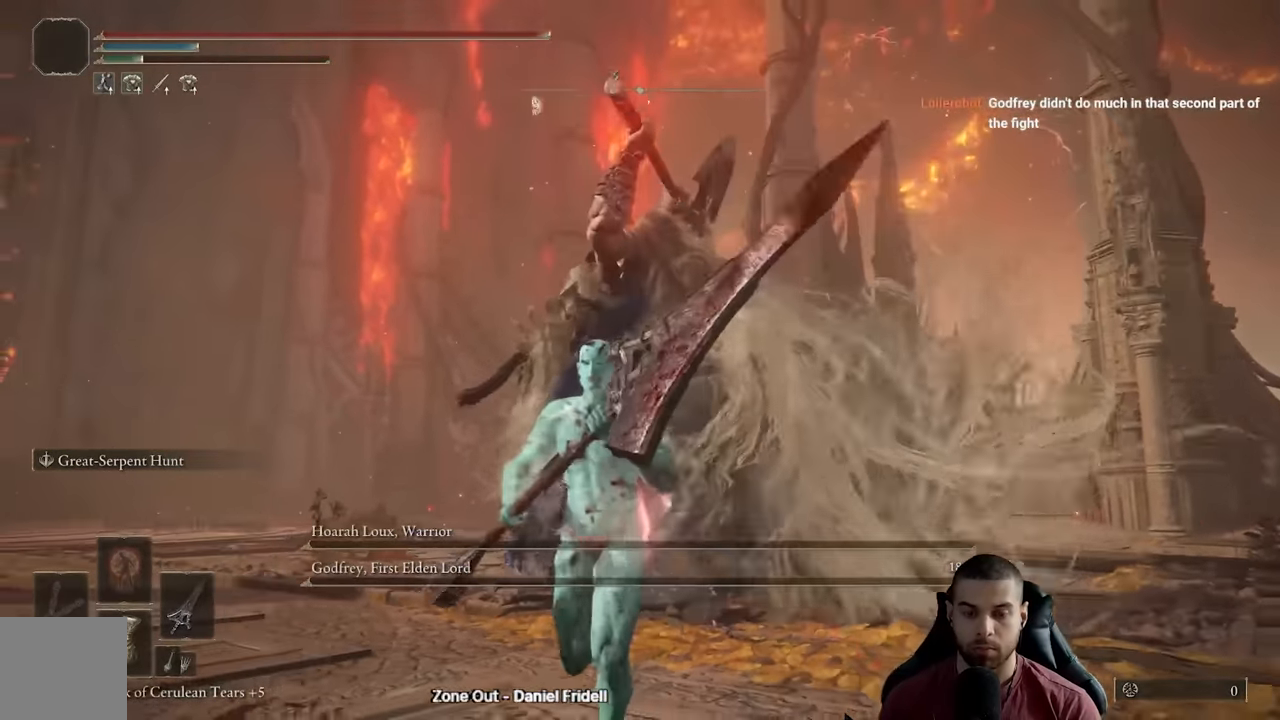
{"buttons": [], "left_stick": "up", "right_stick": "center", "events": [[67, "left_stick", "down-left"], [83, "right_stick", "down"], [233, "right_stick", "center"], [250, "left_stick", "up-left"], [317, "left_stick", "up"]]}
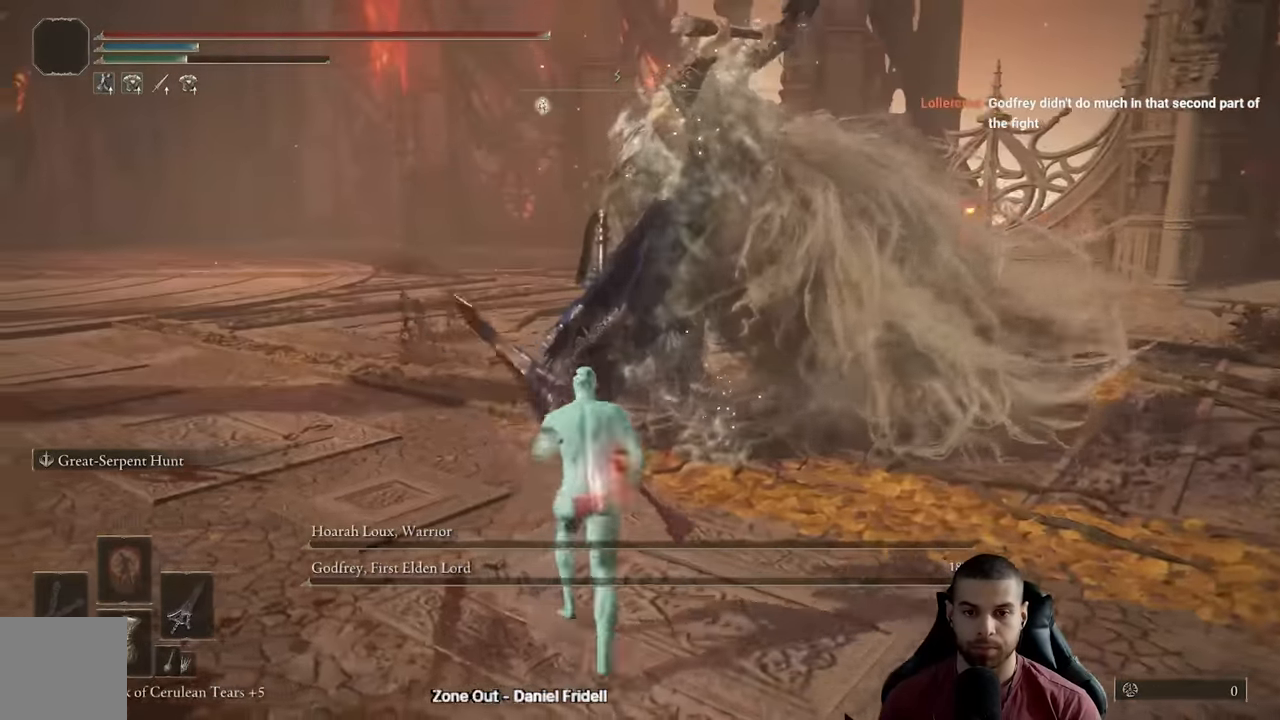
{"buttons": [], "left_stick": "left", "right_stick": "right", "events": [[33, "left_stick", "left"], [83, "right_stick", "right"], [150, "left_stick", "down"], [200, "right_stick", "center"], [267, "left_stick", "right"], [367, "left_stick", "up"], [417, "right_stick", "right"], [467, "left_stick", "left"]]}
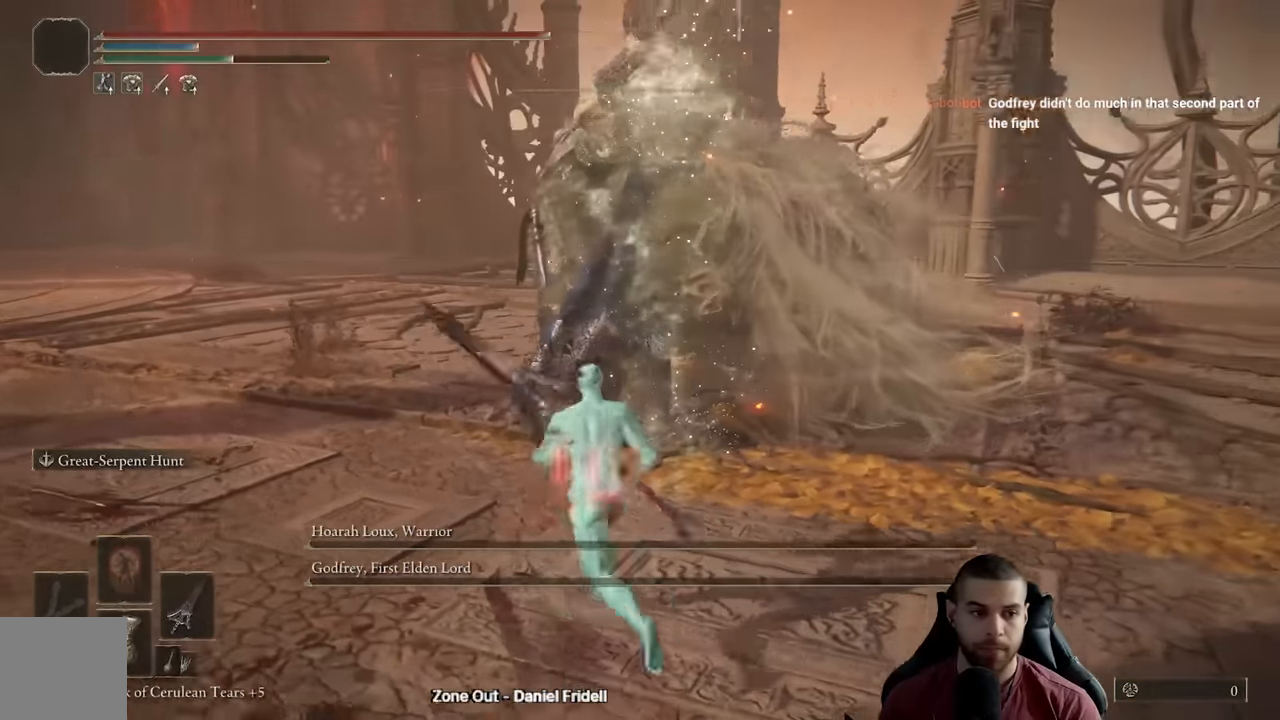
{"buttons": [], "left_stick": "down-left", "right_stick": "center", "events": [[67, "left_stick", "down"], [67, "right_stick", "center"], [183, "left_stick", "right"], [300, "left_stick", "up"], [383, "left_stick", "left"], [433, "left_stick", "down-left"]]}
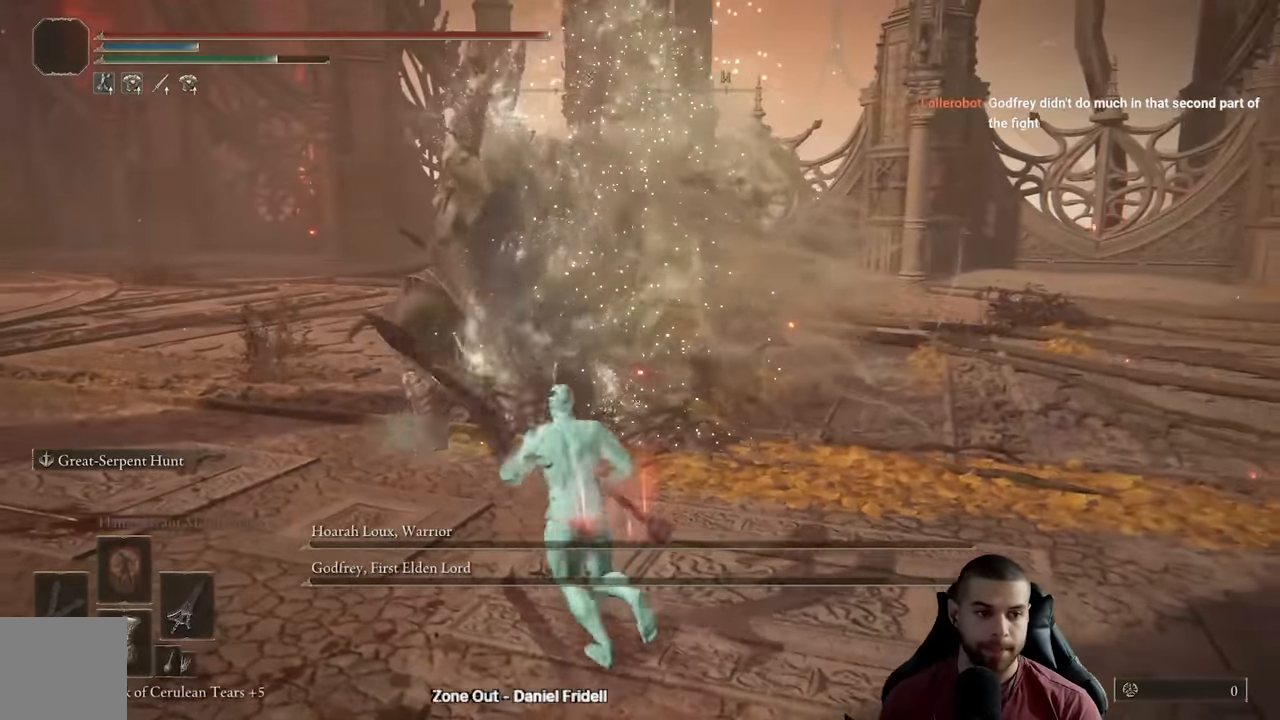
{"buttons": [], "left_stick": "up", "right_stick": "center", "events": [[100, "left_stick", "down-right"], [183, "left_stick", "up"]]}
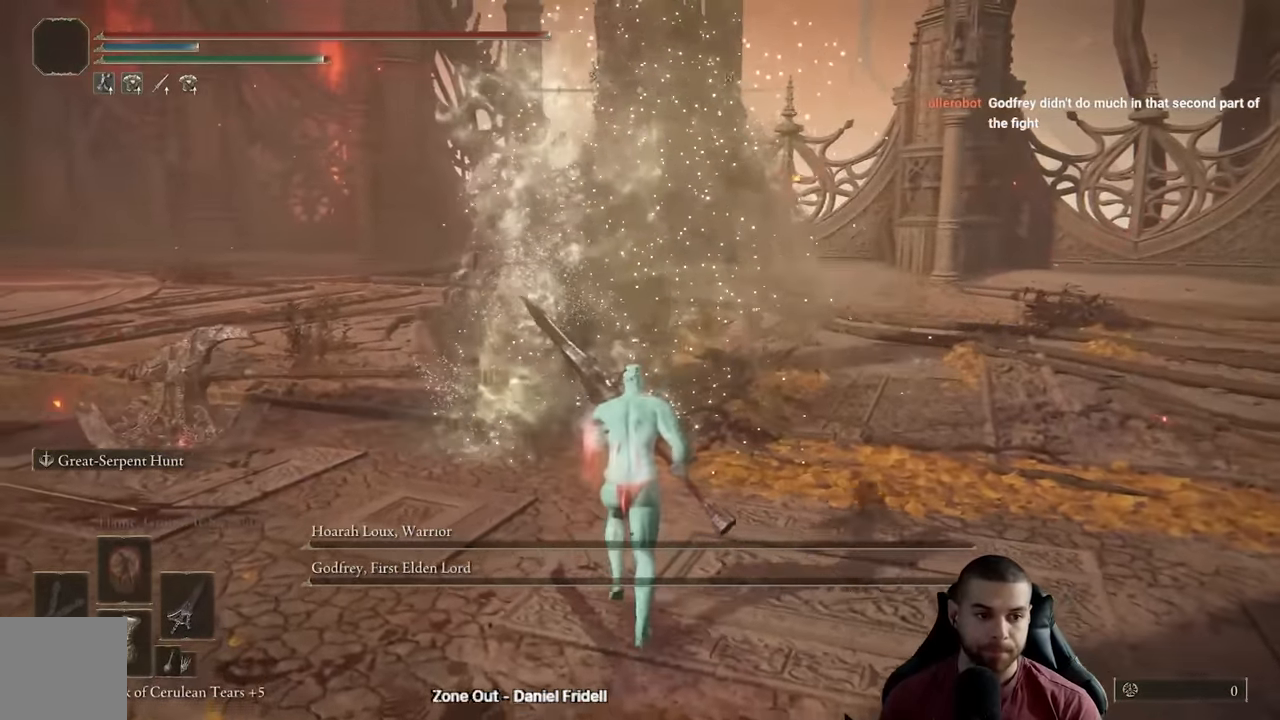
{"buttons": [], "left_stick": "right", "right_stick": "center", "events": [[233, "left_stick", "left"], [367, "left_stick", "down"], [467, "left_stick", "right"]]}
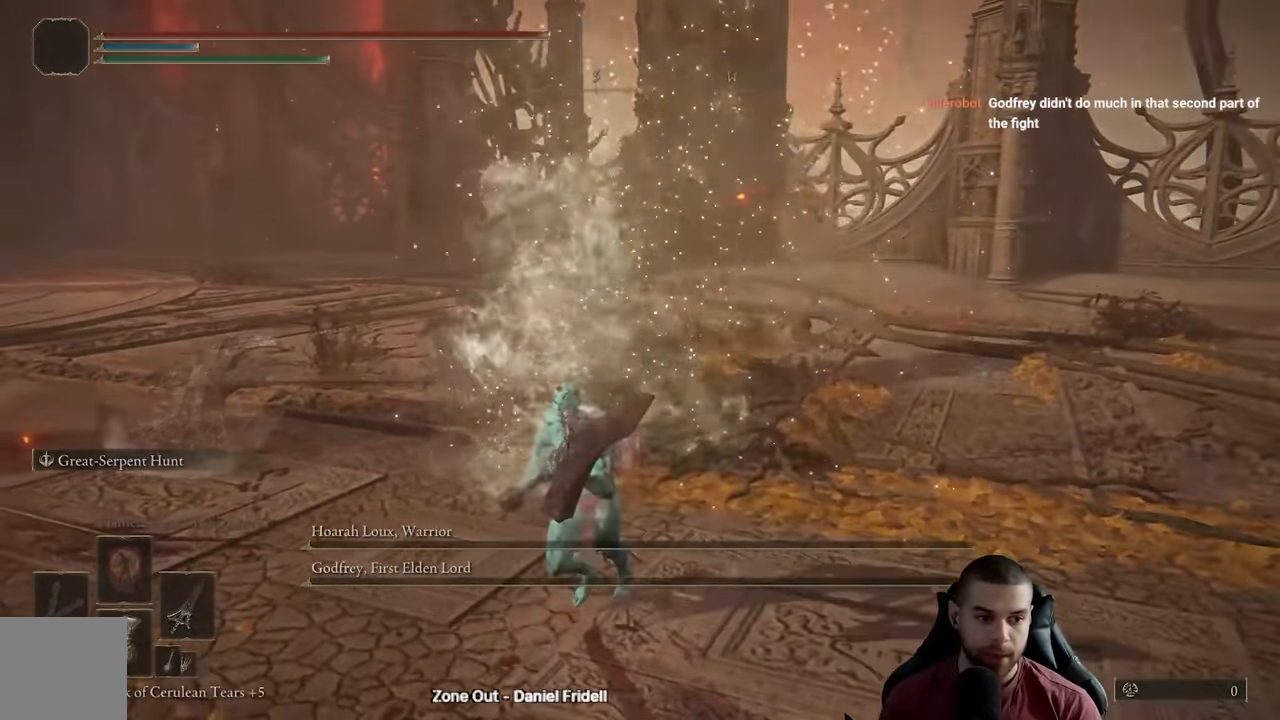
{"buttons": [], "left_stick": "center", "right_stick": "center", "events": [[100, "left_stick", "up"], [283, "left_stick", "left"], [366, "left_stick", "center"]]}
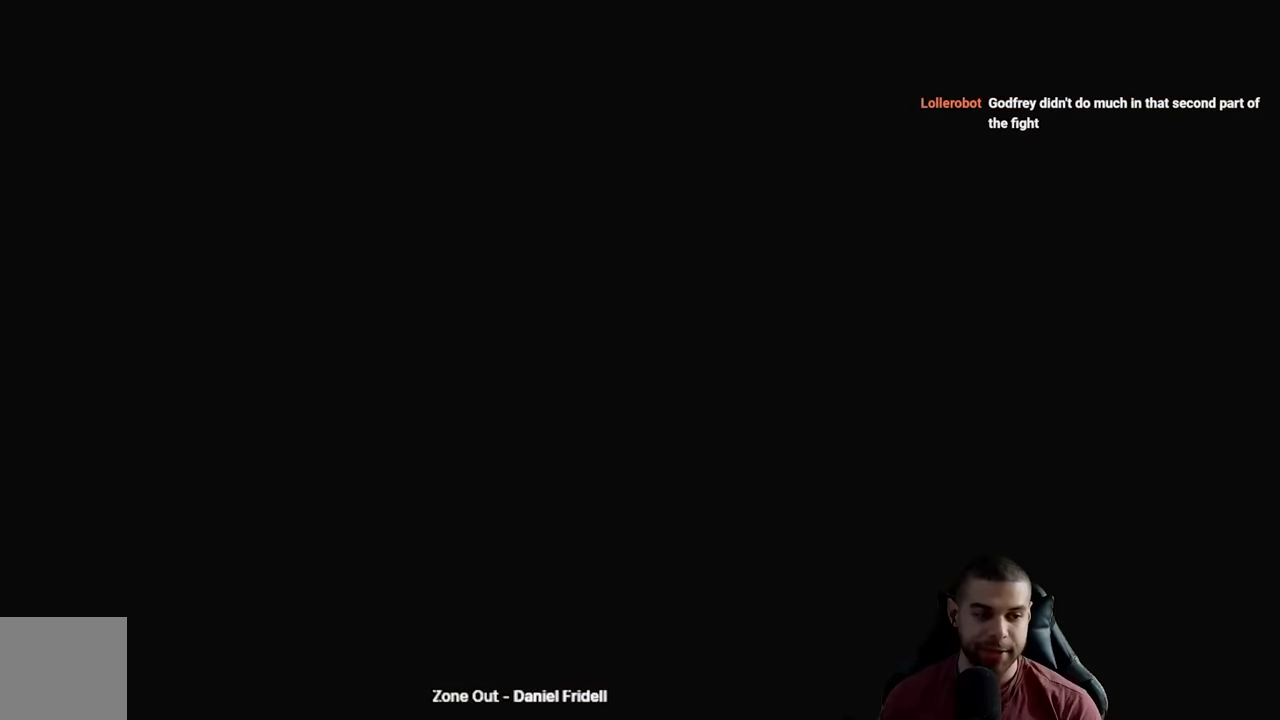
{"buttons": [], "left_stick": "center", "right_stick": "center", "events": []}
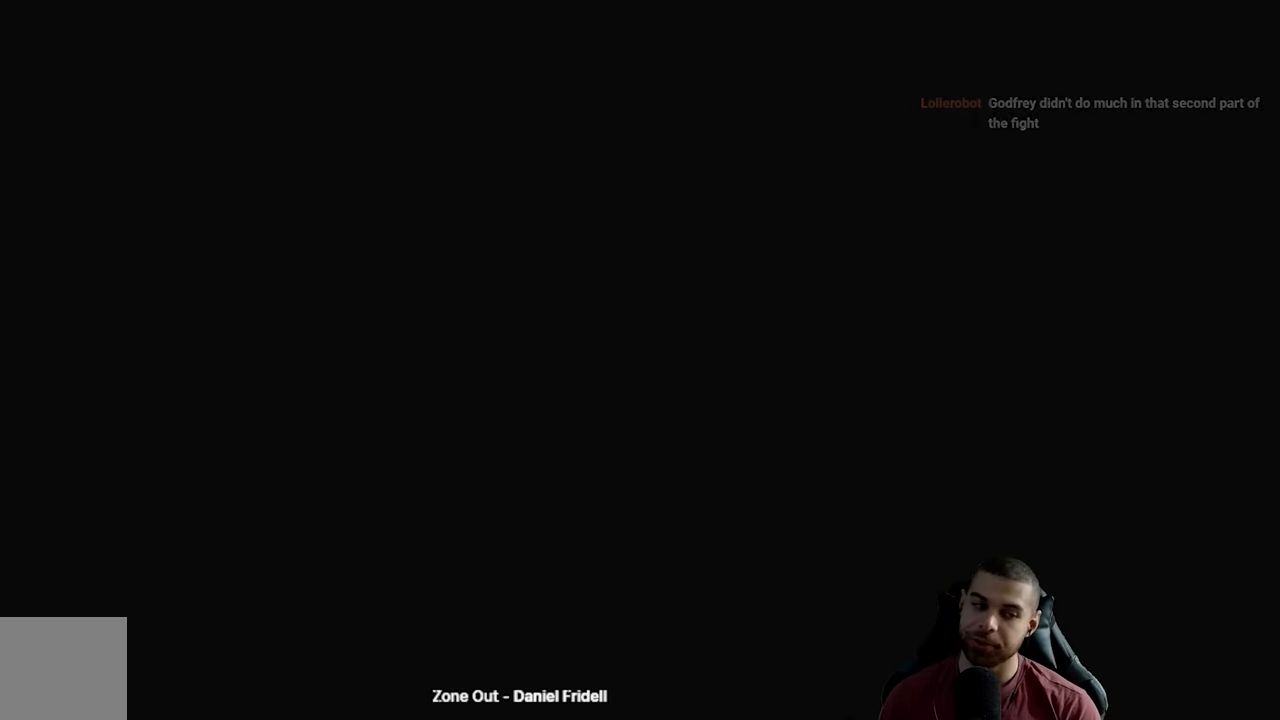
{"buttons": [], "left_stick": "center", "right_stick": "center", "events": []}
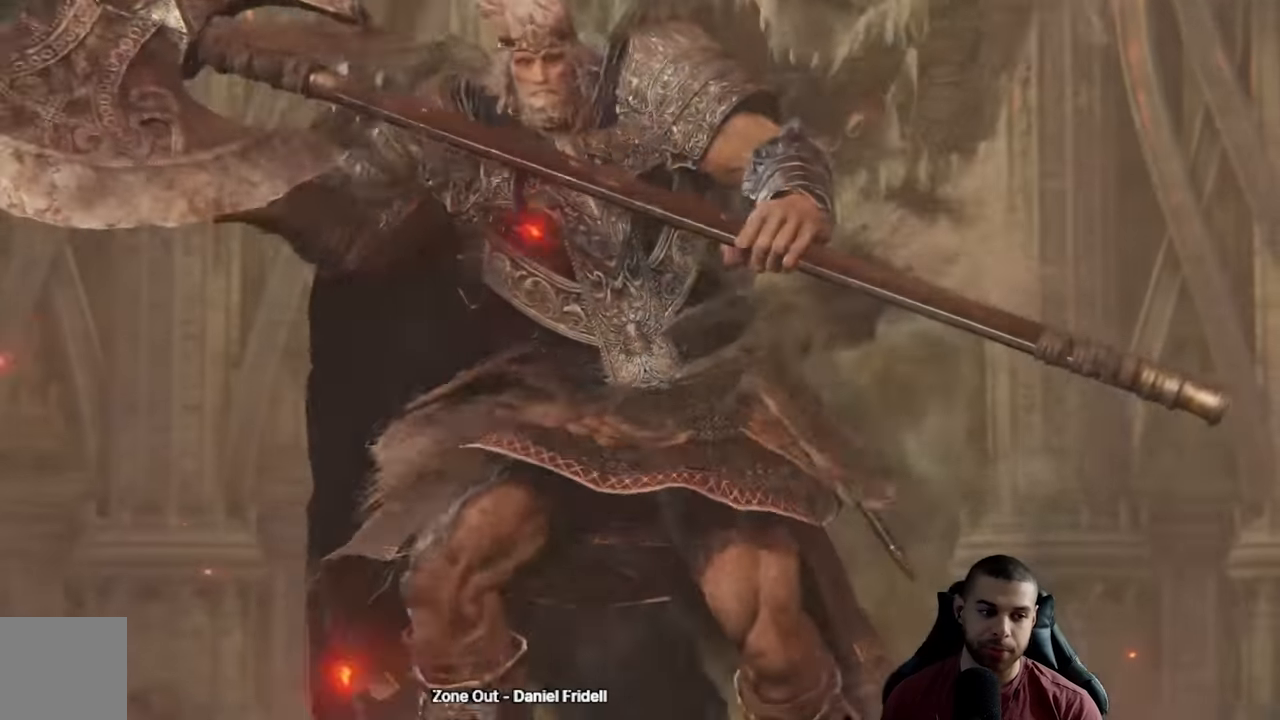
{"buttons": [], "left_stick": "center", "right_stick": "center", "events": []}
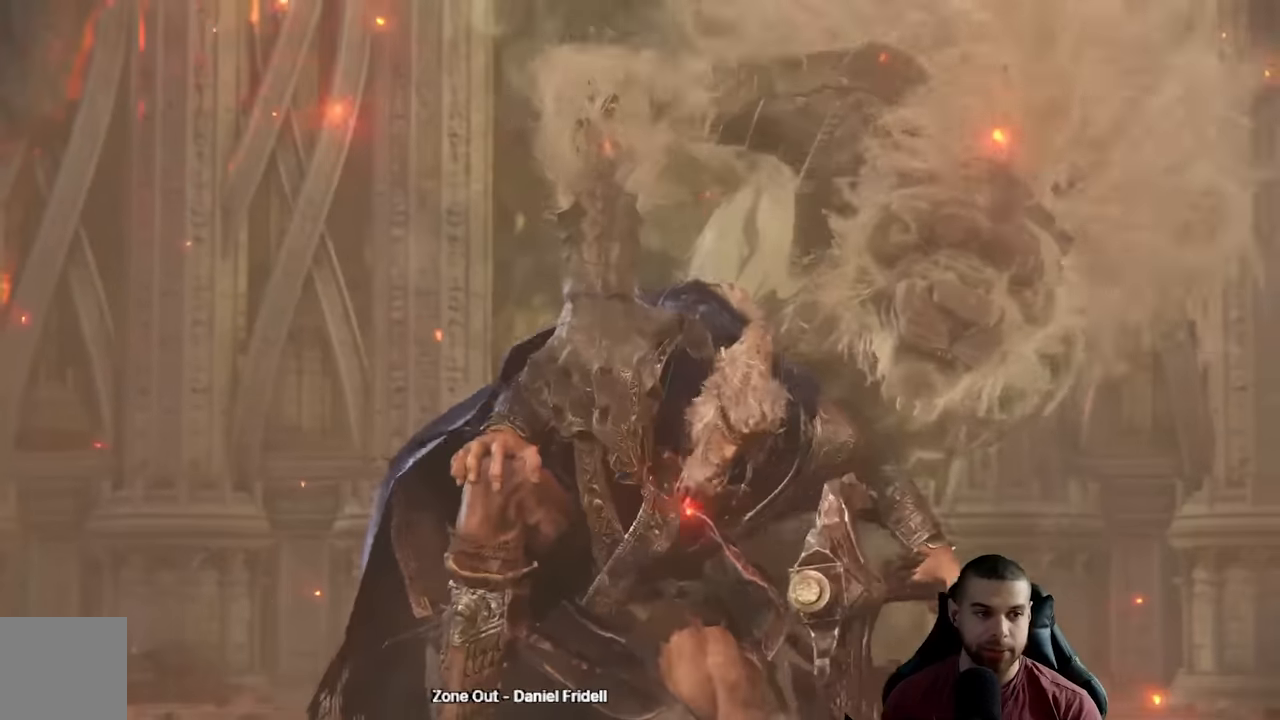
{"buttons": ["START"], "left_stick": "down", "right_stick": "center", "events": [[300, "START", "down"], [416, "START", "up"], [416, "left_stick", "down"], [450, "START", "down"]]}
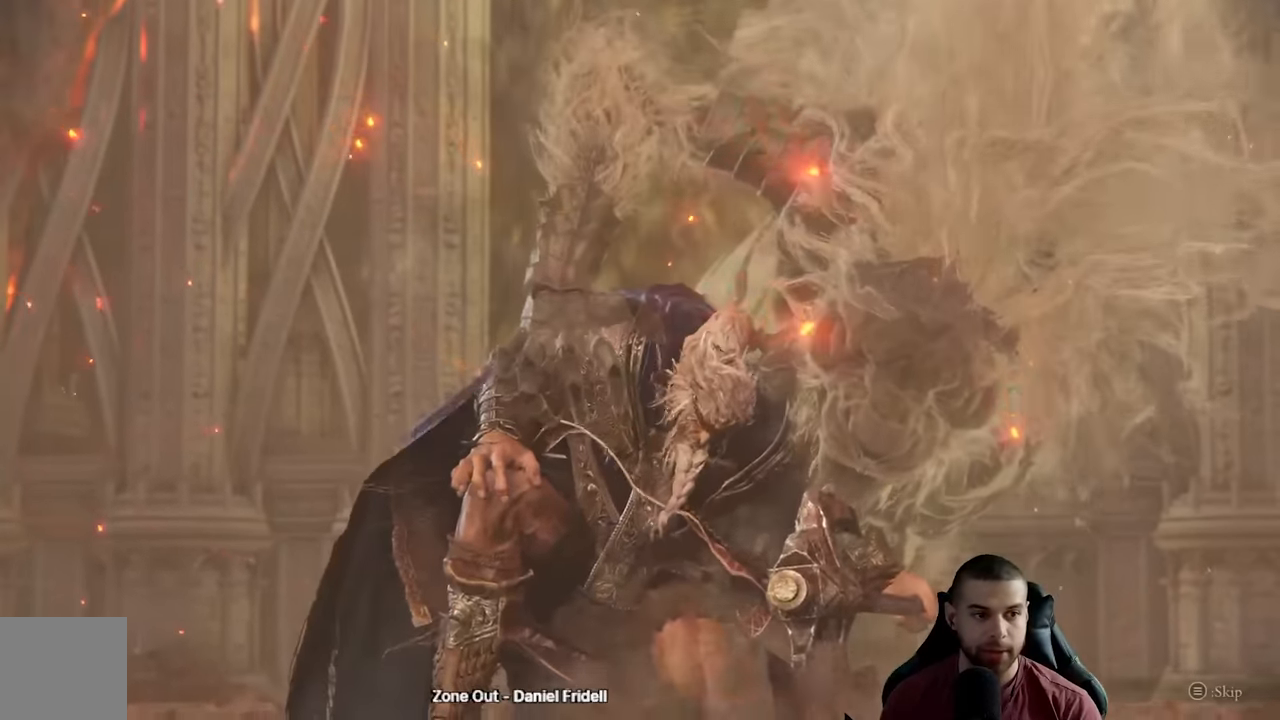
{"buttons": [], "left_stick": "center", "right_stick": "center", "events": [[66, "START", "up"], [116, "START", "down"], [233, "START", "up"], [400, "left_stick", "center"]]}
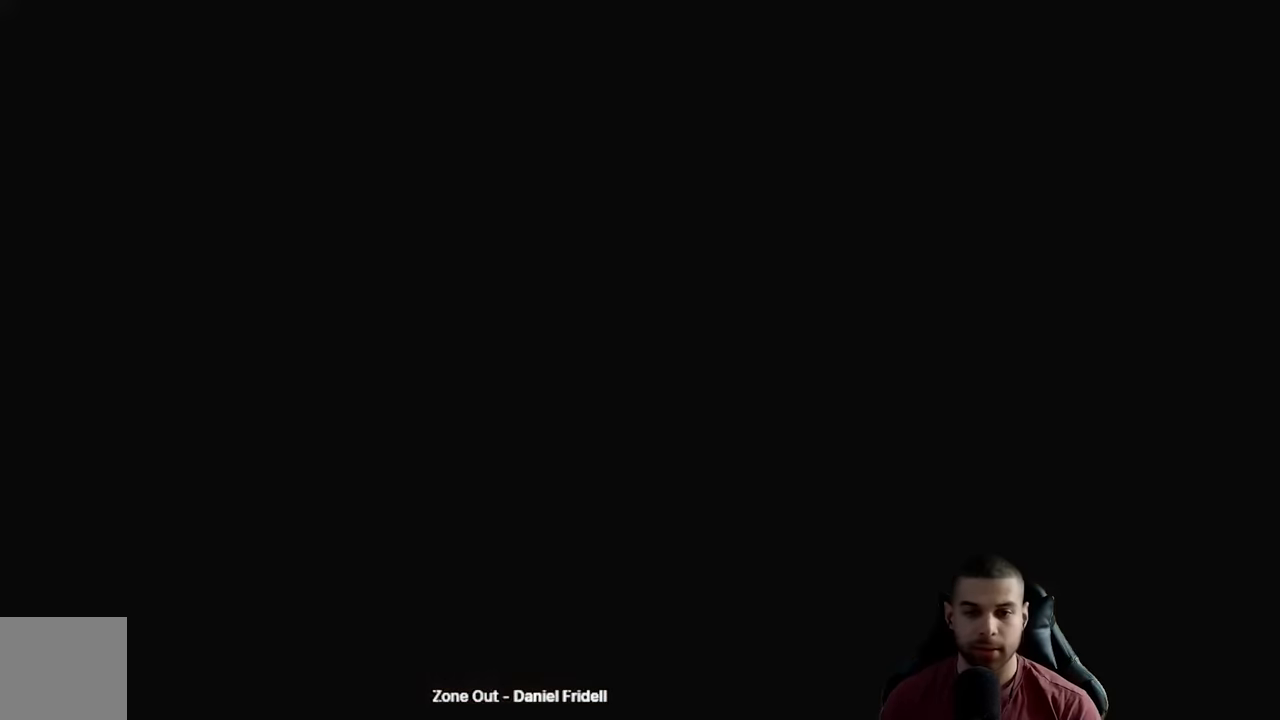
{"buttons": [], "left_stick": "center", "right_stick": "center", "events": [[66, "left_stick", "down"], [433, "left_stick", "center"]]}